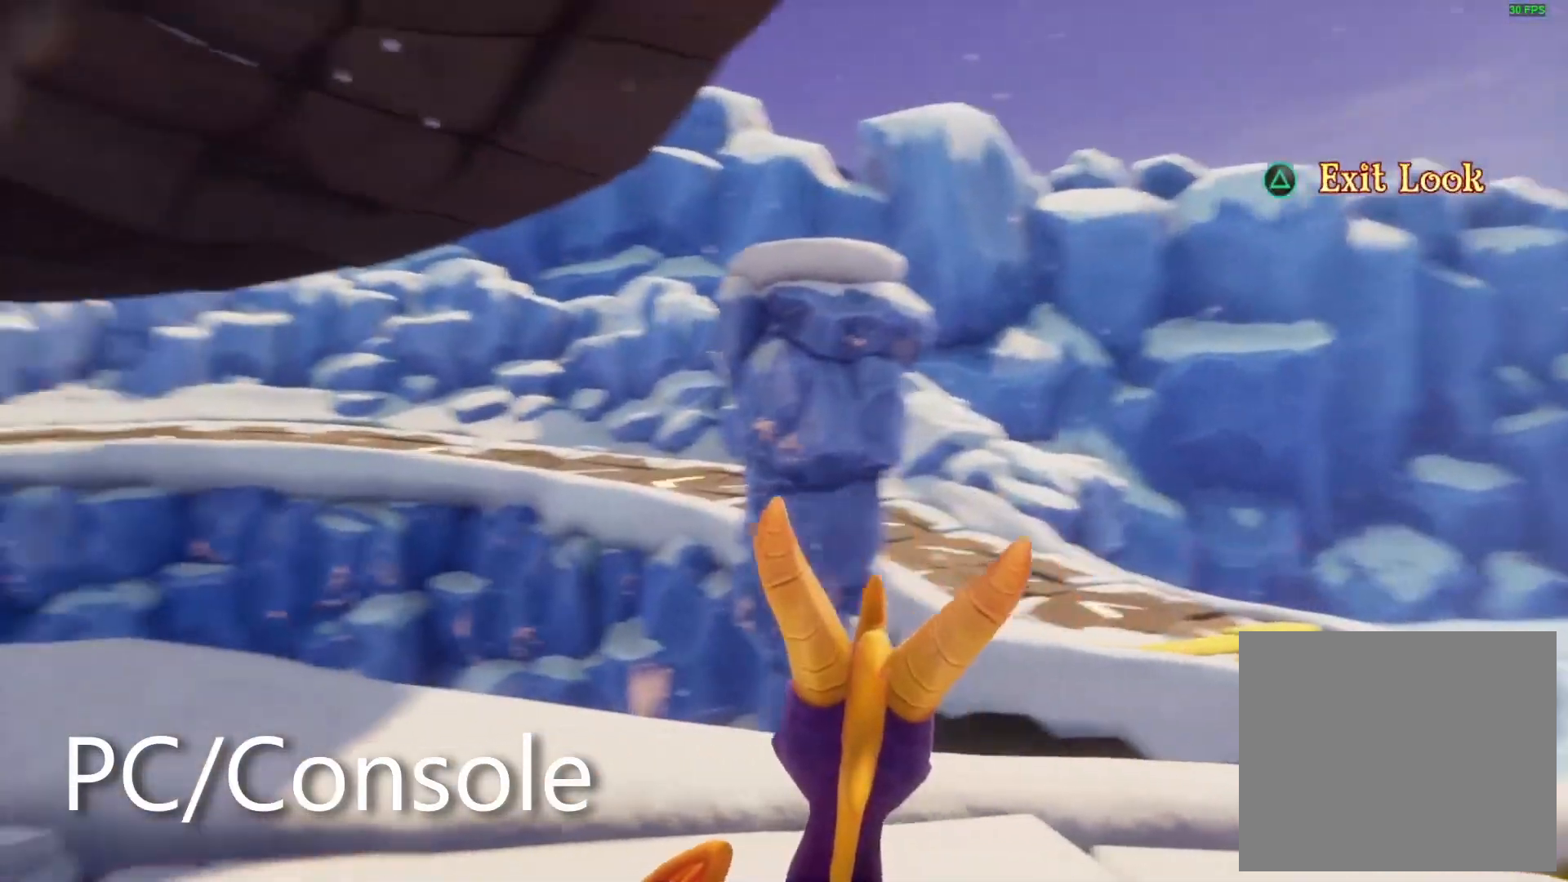
Gameplay with a controller (PlayStation layout); each line is a JSON object with the inputs held at the frame after it (dt_ms = milliseconds from this image to that frame). "events" lists button and stick changes between this image and that frame as [ms after this image, input, new state], when the widget could be followed in between. Not read: R2 R3 SELECT START.
{"dt_ms": 500, "buttons": [], "left_stick": "center", "right_stick": "left", "events": [[300, "right_stick", "up-left"], [400, "right_stick", "left"]]}
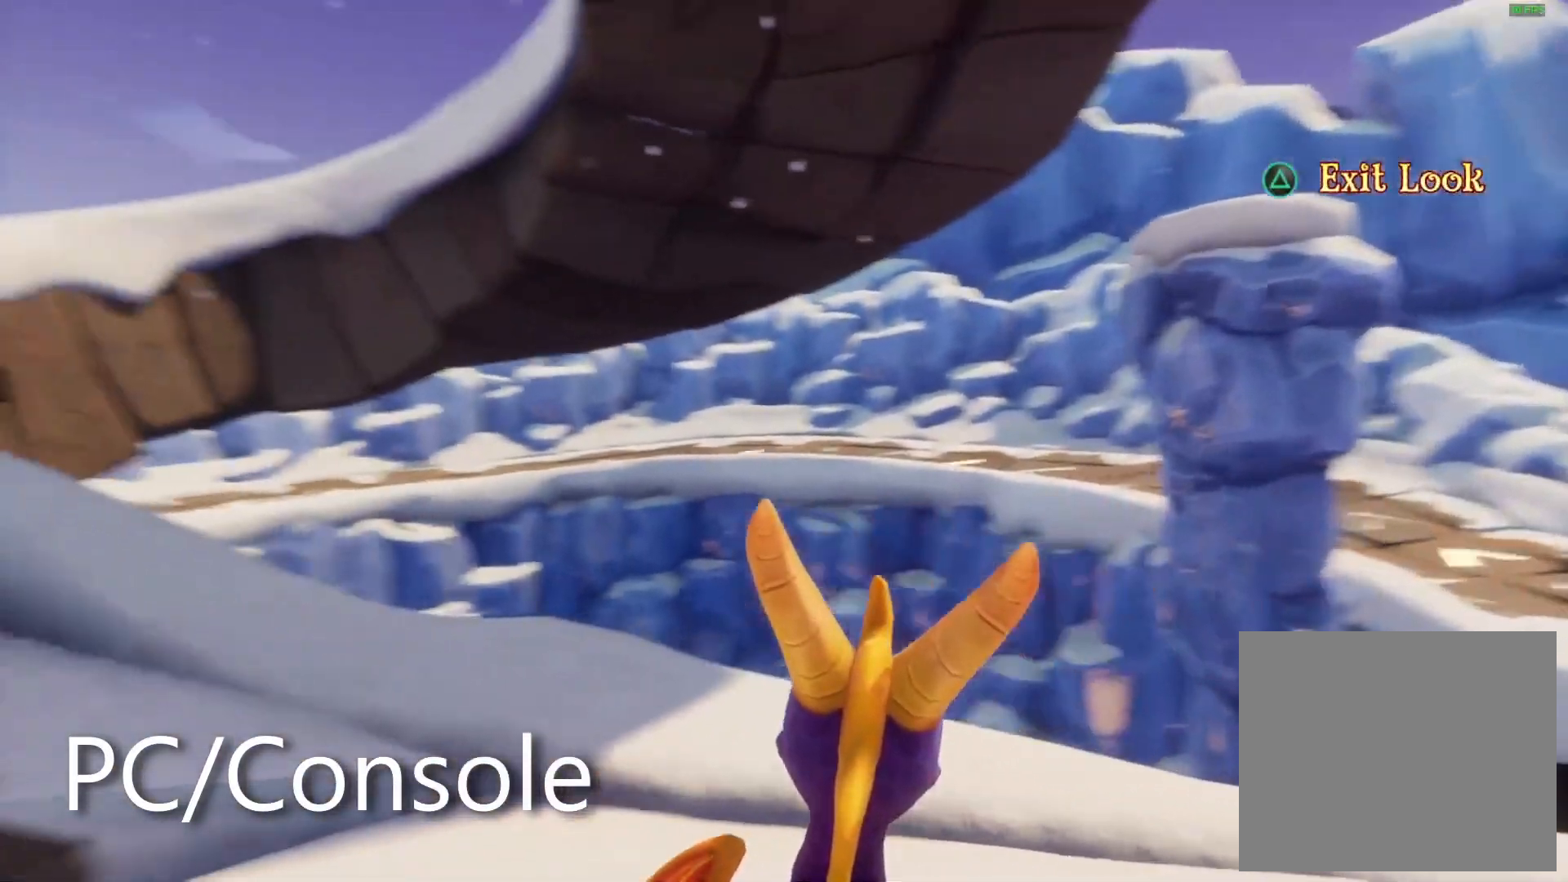
{"dt_ms": 500, "buttons": [], "left_stick": "center", "right_stick": "center", "events": [[150, "right_stick", "center"], [317, "right_stick", "right"], [433, "right_stick", "center"]]}
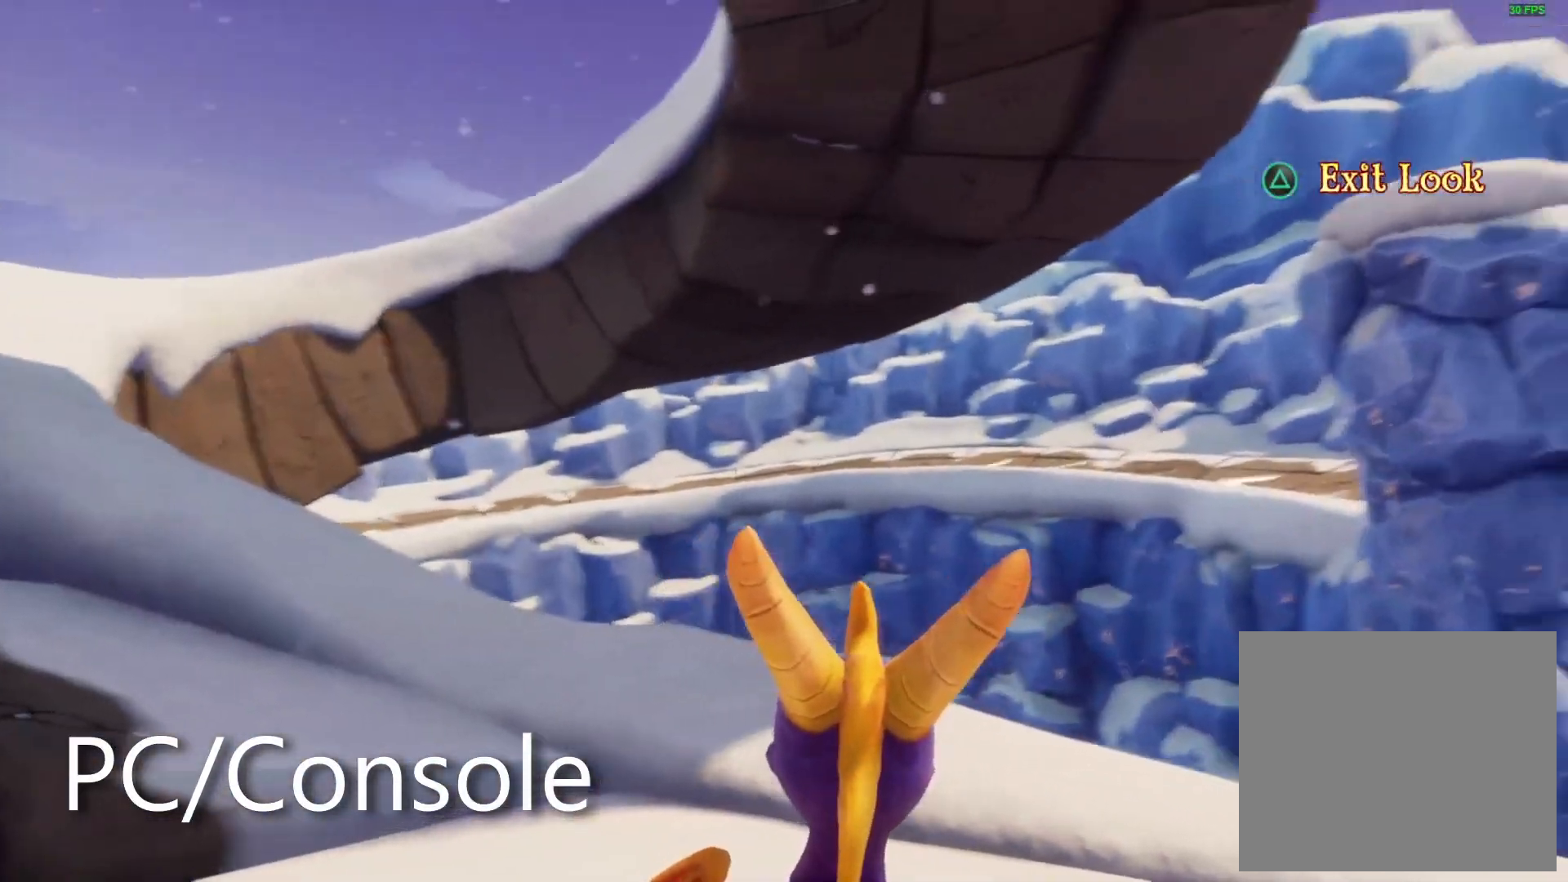
{"dt_ms": 500, "buttons": [], "left_stick": "center", "right_stick": "center", "events": [[217, "right_stick", "left"], [350, "right_stick", "up-right"], [450, "right_stick", "center"]]}
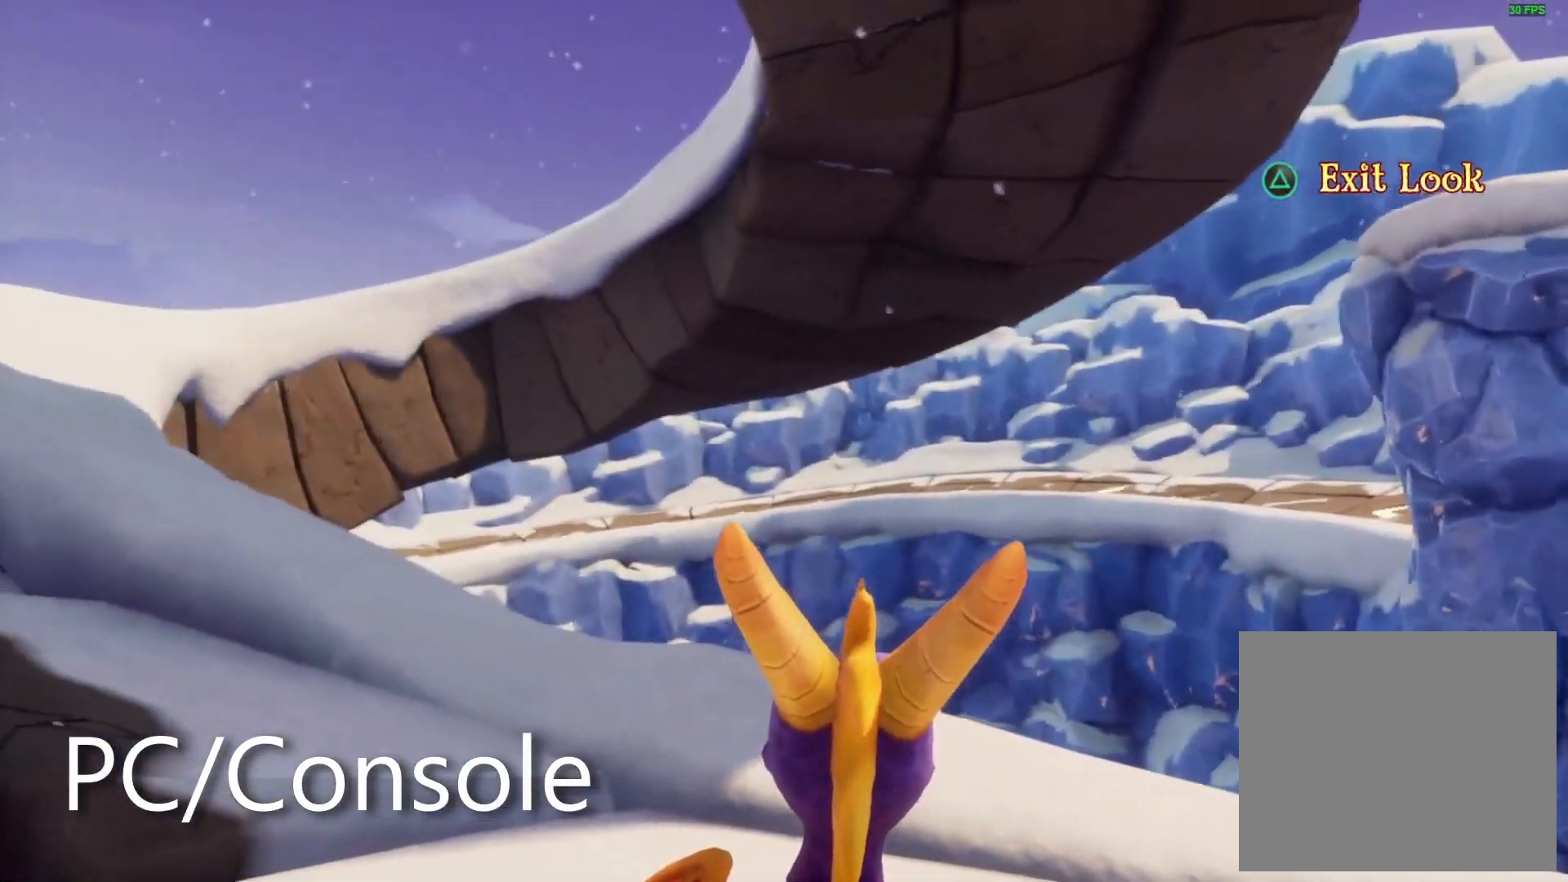
{"dt_ms": 500, "buttons": [], "left_stick": "left", "right_stick": "left", "events": [[200, "TRIANGLE", "down"], [283, "TRIANGLE", "up"], [333, "right_stick", "left"], [433, "left_stick", "left"]]}
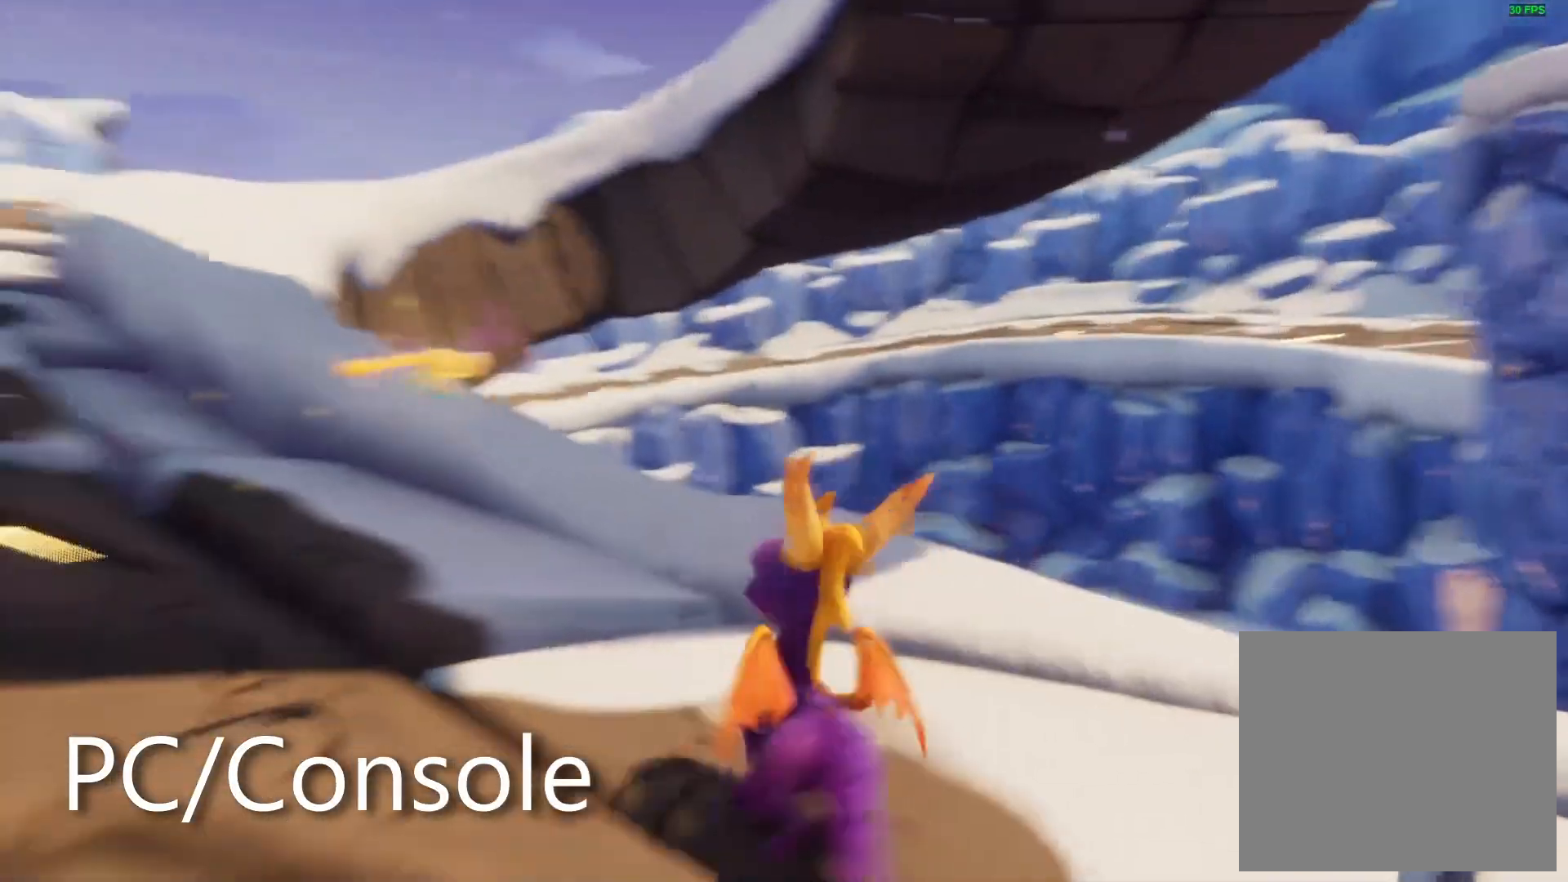
{"dt_ms": 500, "buttons": ["SQUARE"], "left_stick": "up", "right_stick": "center", "events": [[333, "left_stick", "up-left"], [367, "right_stick", "center"], [467, "SQUARE", "down"], [483, "left_stick", "up"]]}
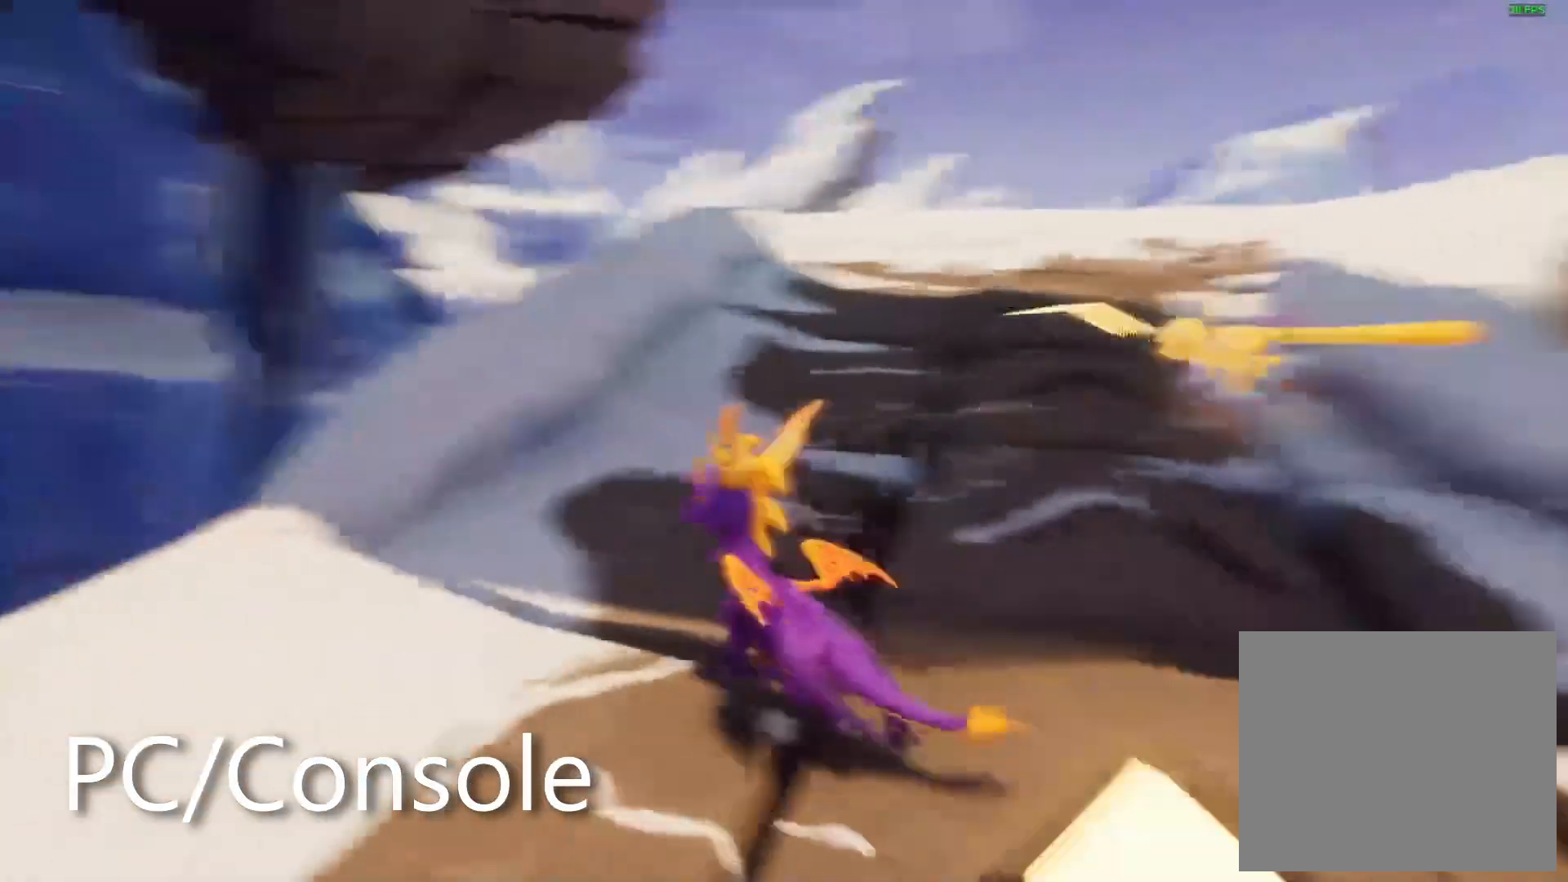
{"dt_ms": 500, "buttons": [], "left_stick": "up-right", "right_stick": "right", "events": [[67, "SQUARE", "up"], [83, "left_stick", "up-right"], [200, "left_stick", "right"], [217, "right_stick", "right"], [483, "left_stick", "up-right"]]}
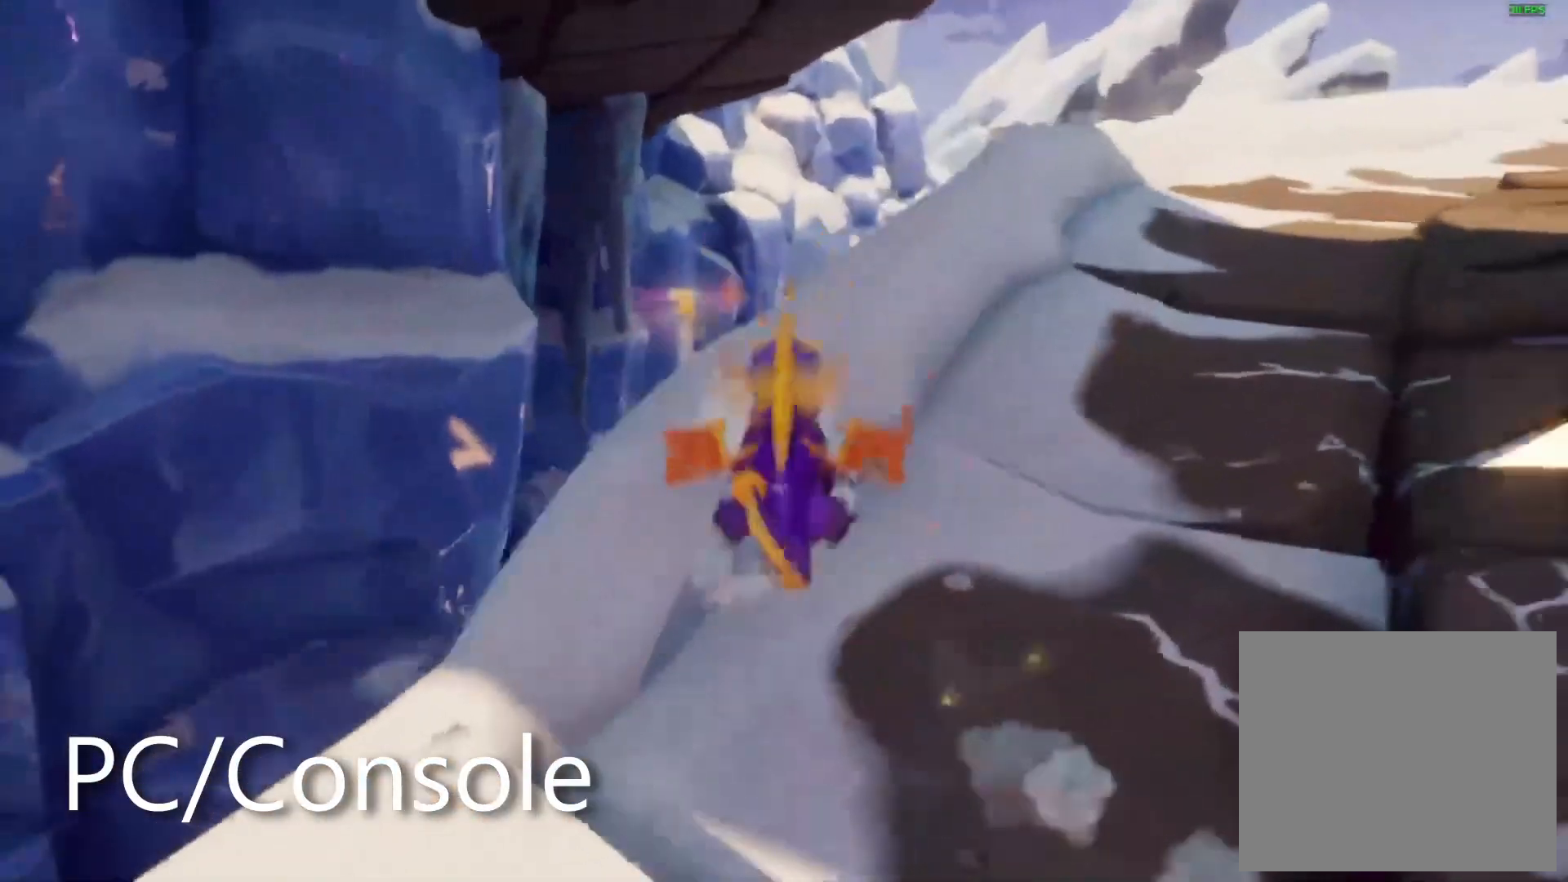
{"dt_ms": 500, "buttons": [], "left_stick": "up", "right_stick": "right", "events": [[467, "left_stick", "up"]]}
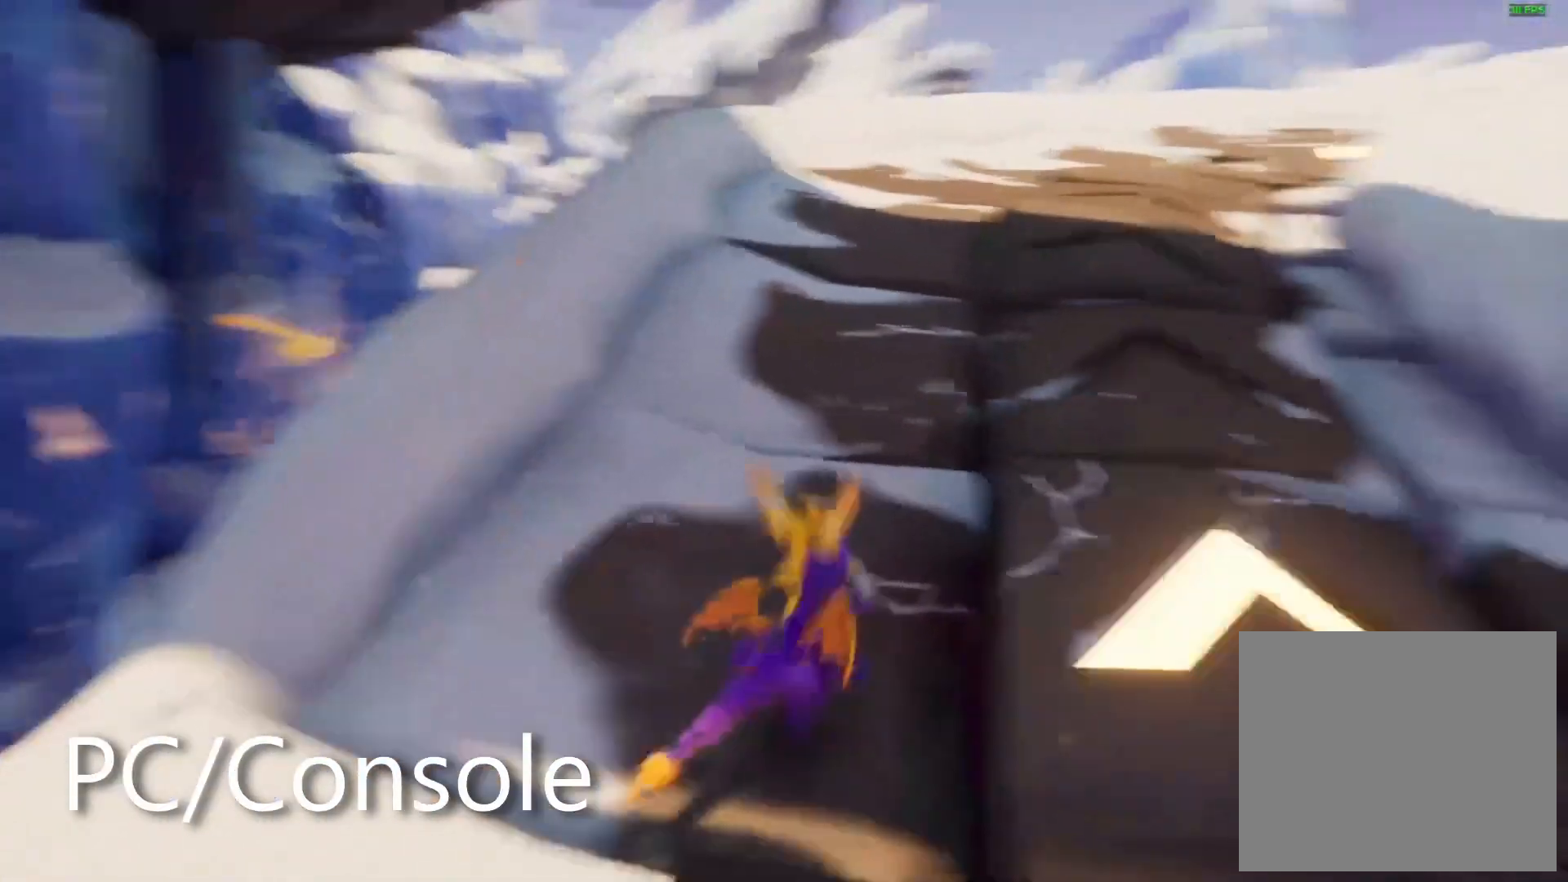
{"dt_ms": 500, "buttons": [], "left_stick": "right", "right_stick": "center", "events": [[67, "right_stick", "center"], [117, "SQUARE", "down"], [417, "SQUARE", "up"], [433, "left_stick", "right"]]}
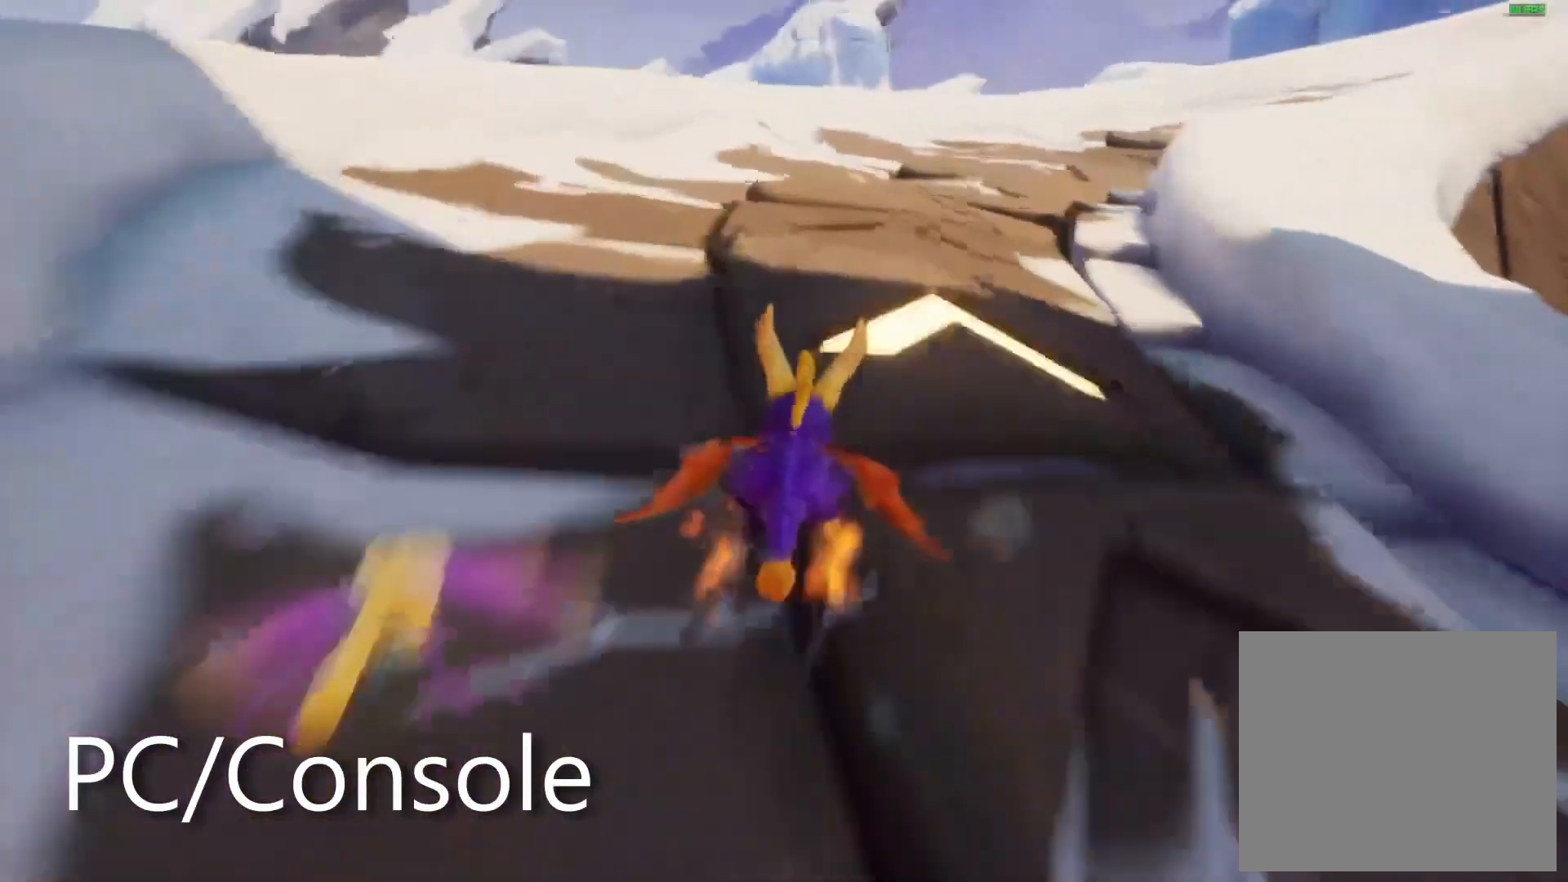
{"dt_ms": 500, "buttons": [], "left_stick": "down", "right_stick": "right", "events": [[50, "right_stick", "right"], [317, "left_stick", "down-right"], [433, "left_stick", "down"]]}
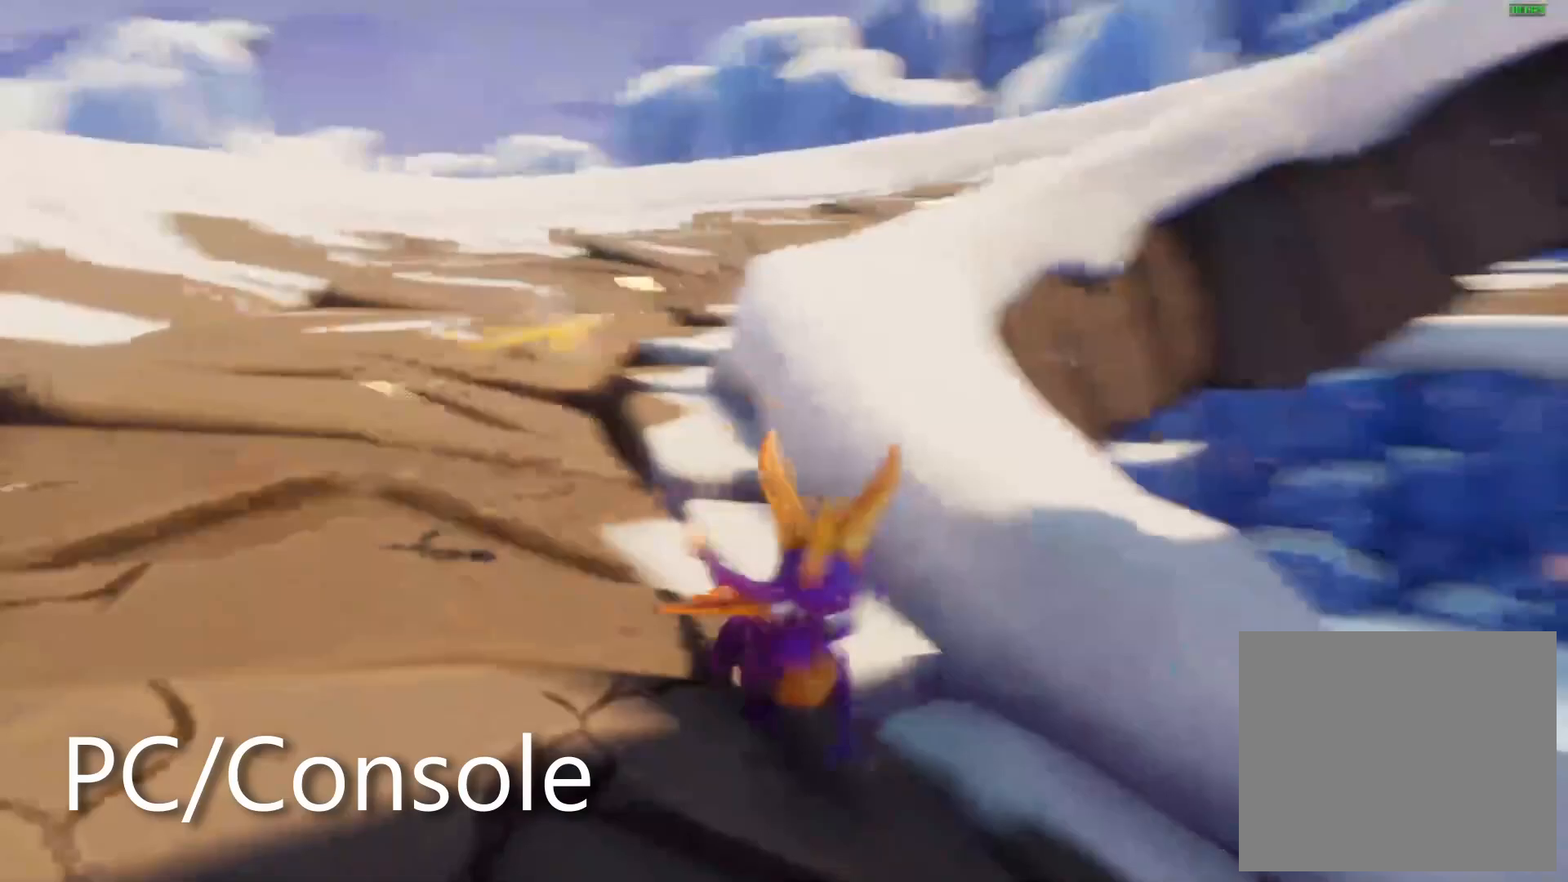
{"dt_ms": 500, "buttons": [], "left_stick": "up", "right_stick": "center", "events": [[133, "L2", "down"], [150, "left_stick", "right"], [200, "left_stick", "up-right"], [250, "right_stick", "center"], [283, "L2", "up"], [367, "left_stick", "up"]]}
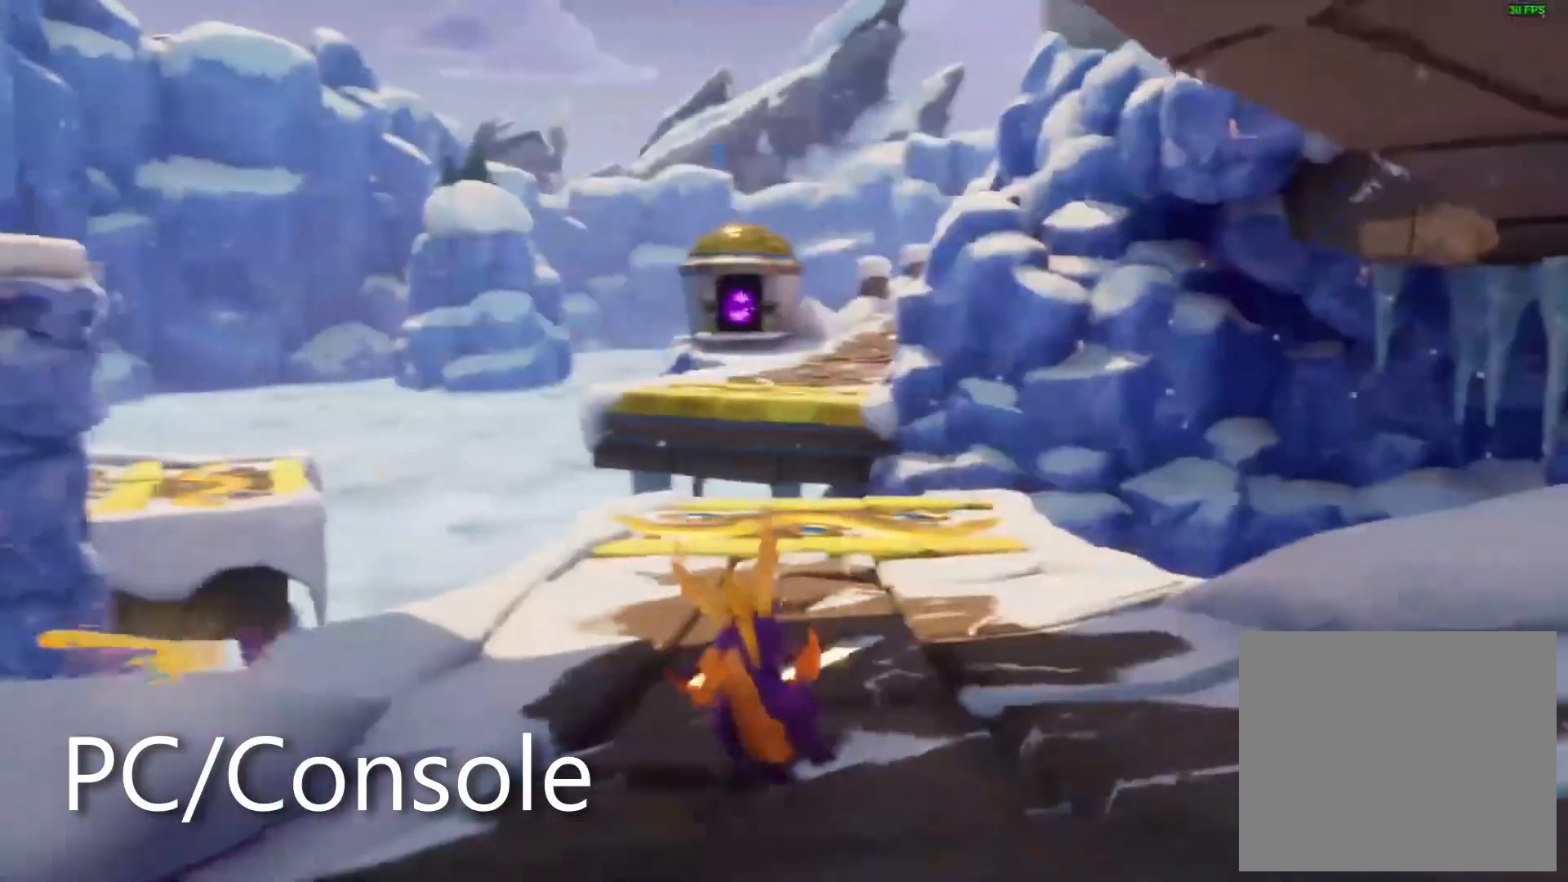
{"dt_ms": 500, "buttons": [], "left_stick": "up", "right_stick": "center", "events": []}
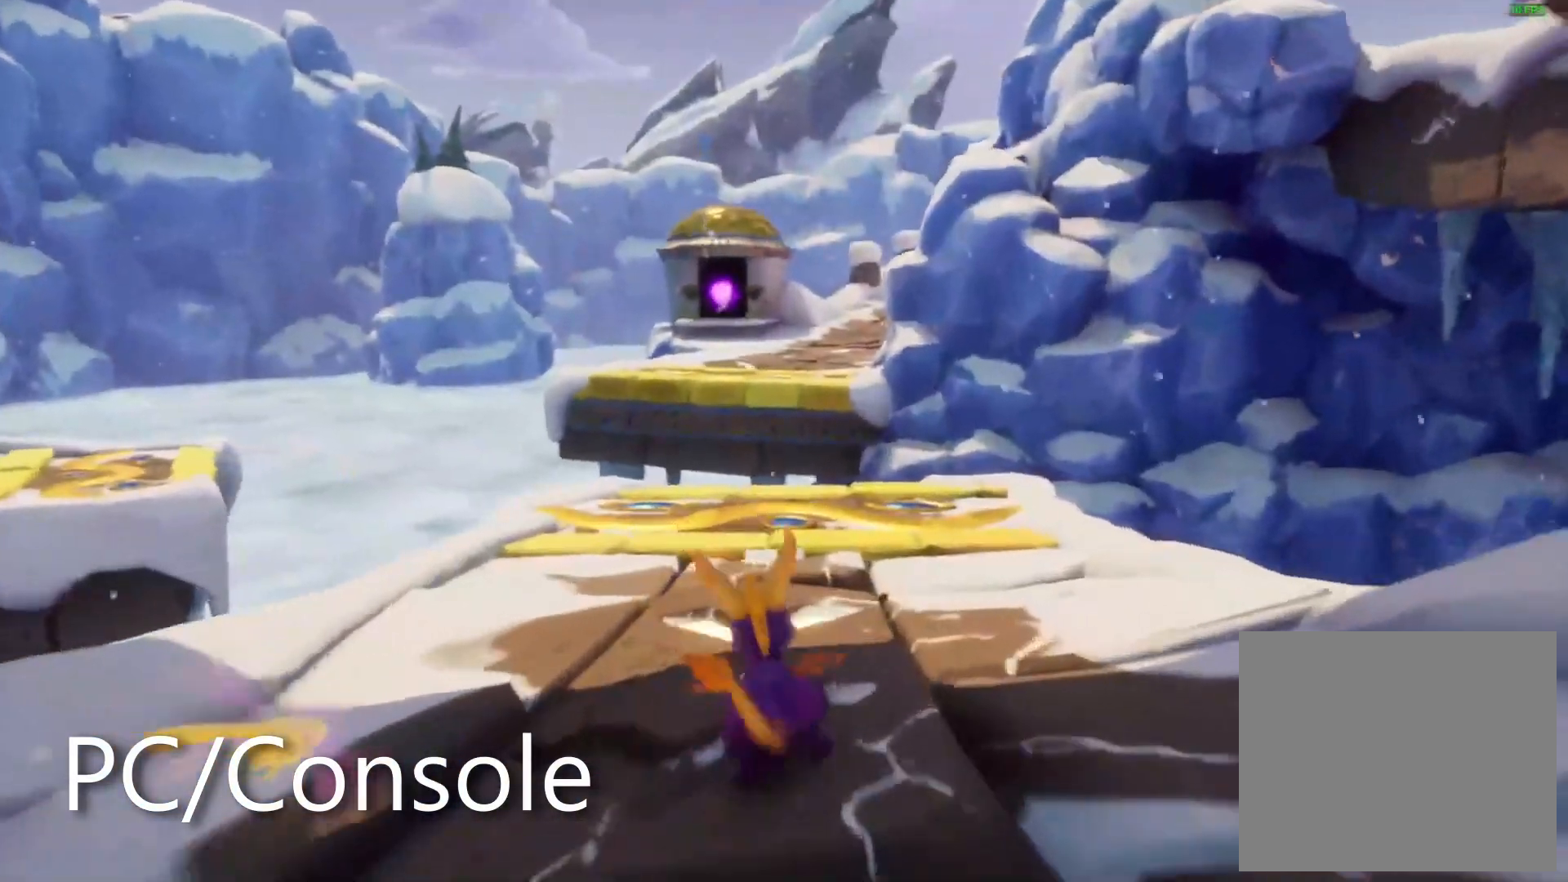
{"dt_ms": 500, "buttons": ["SQUARE"], "left_stick": "up", "right_stick": "center", "events": [[17, "SQUARE", "down"]]}
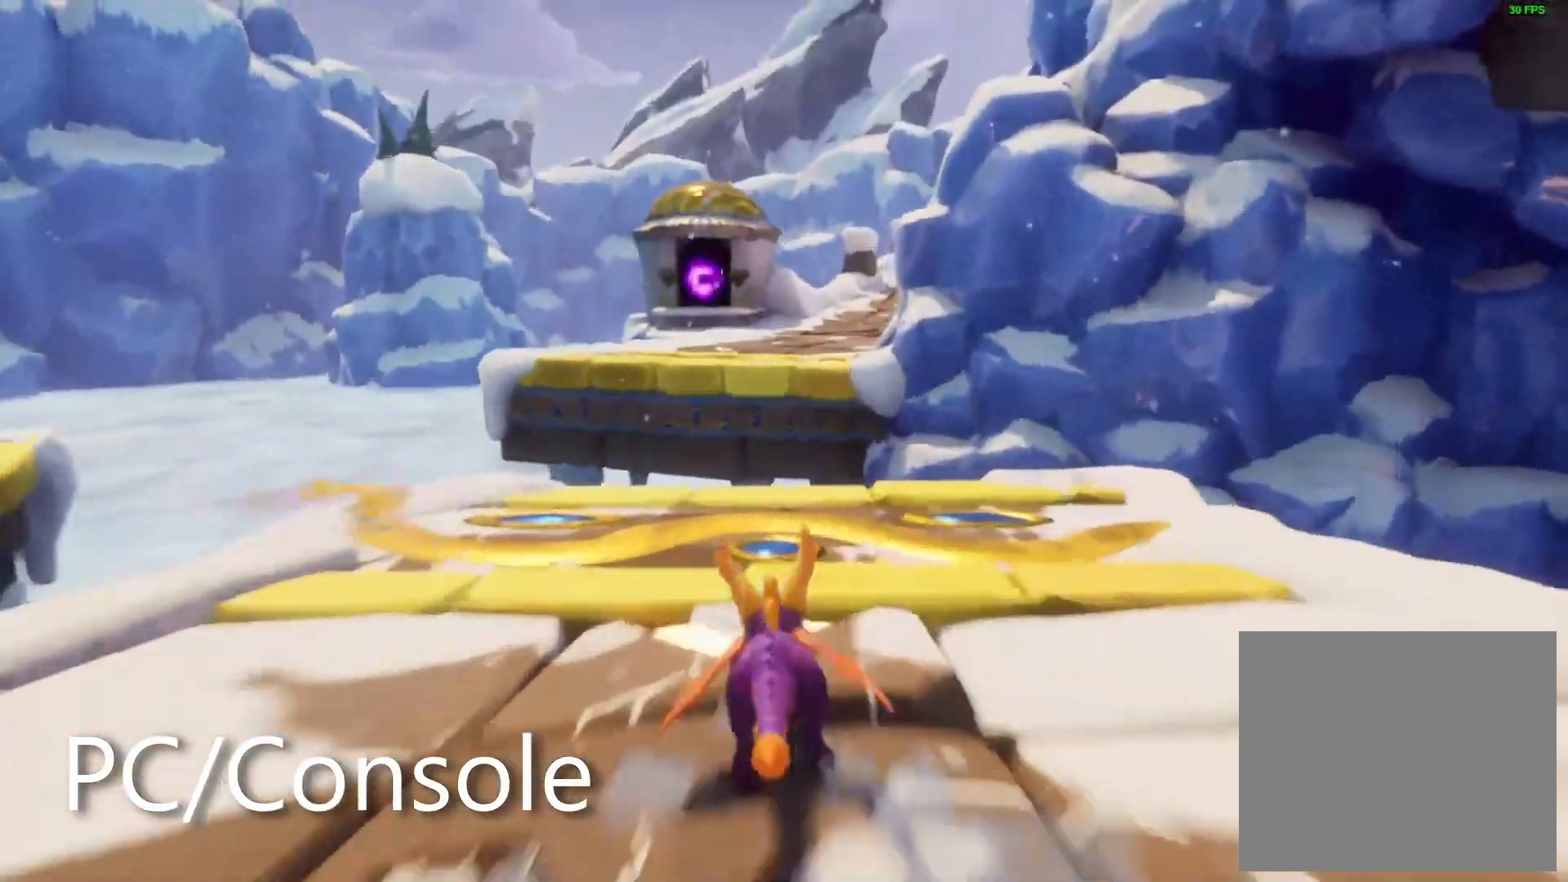
{"dt_ms": 1000, "buttons": ["SQUARE"], "left_stick": "center", "right_stick": "center"}
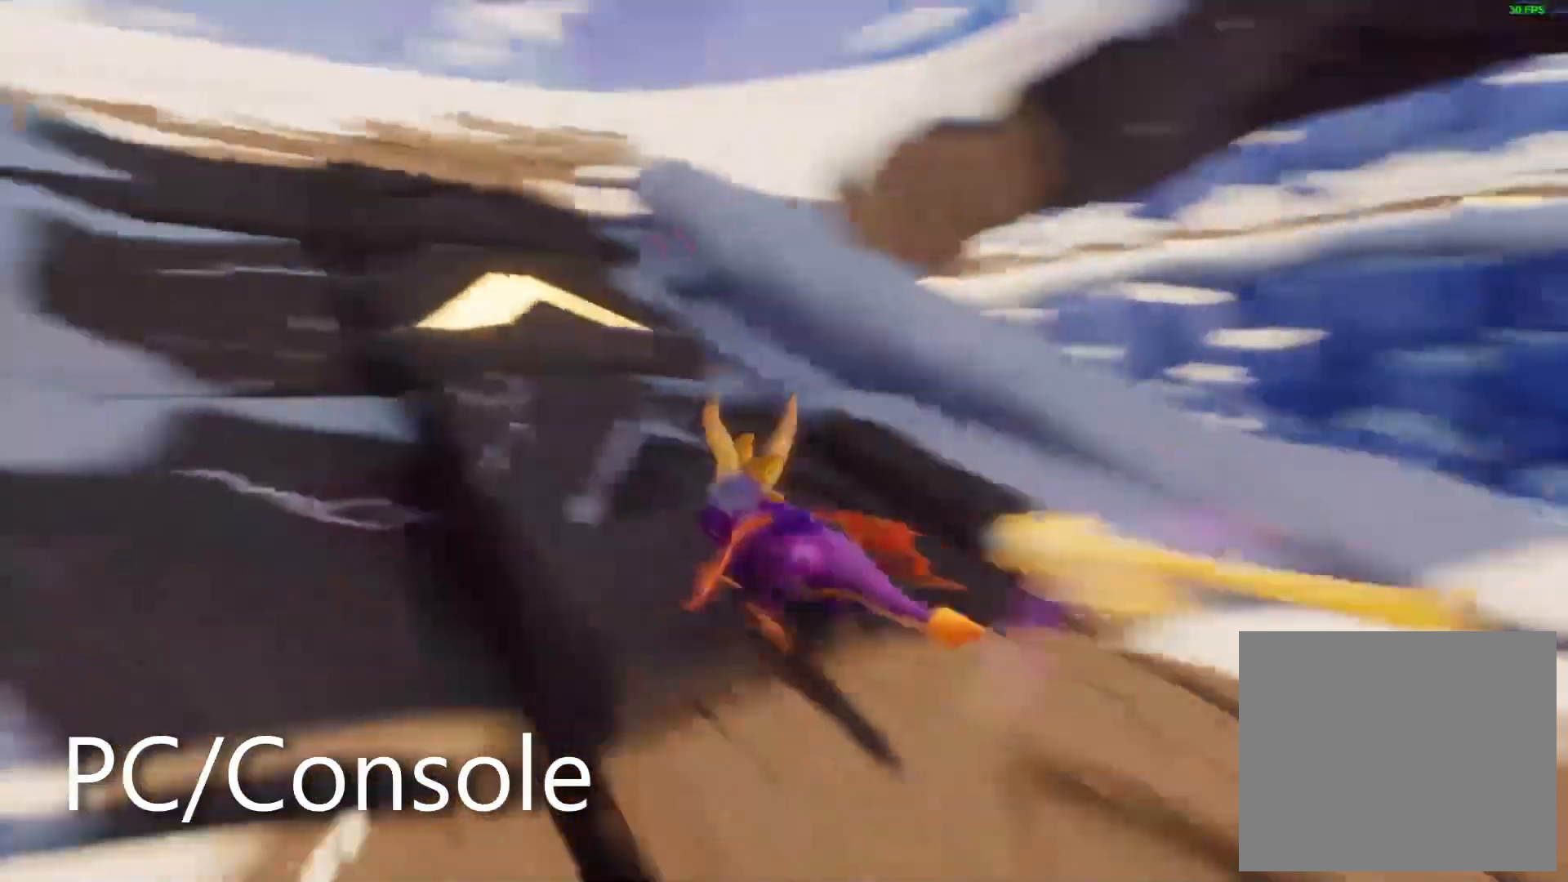
{"dt_ms": 500, "buttons": ["SQUARE"], "left_stick": "center", "right_stick": "center", "events": []}
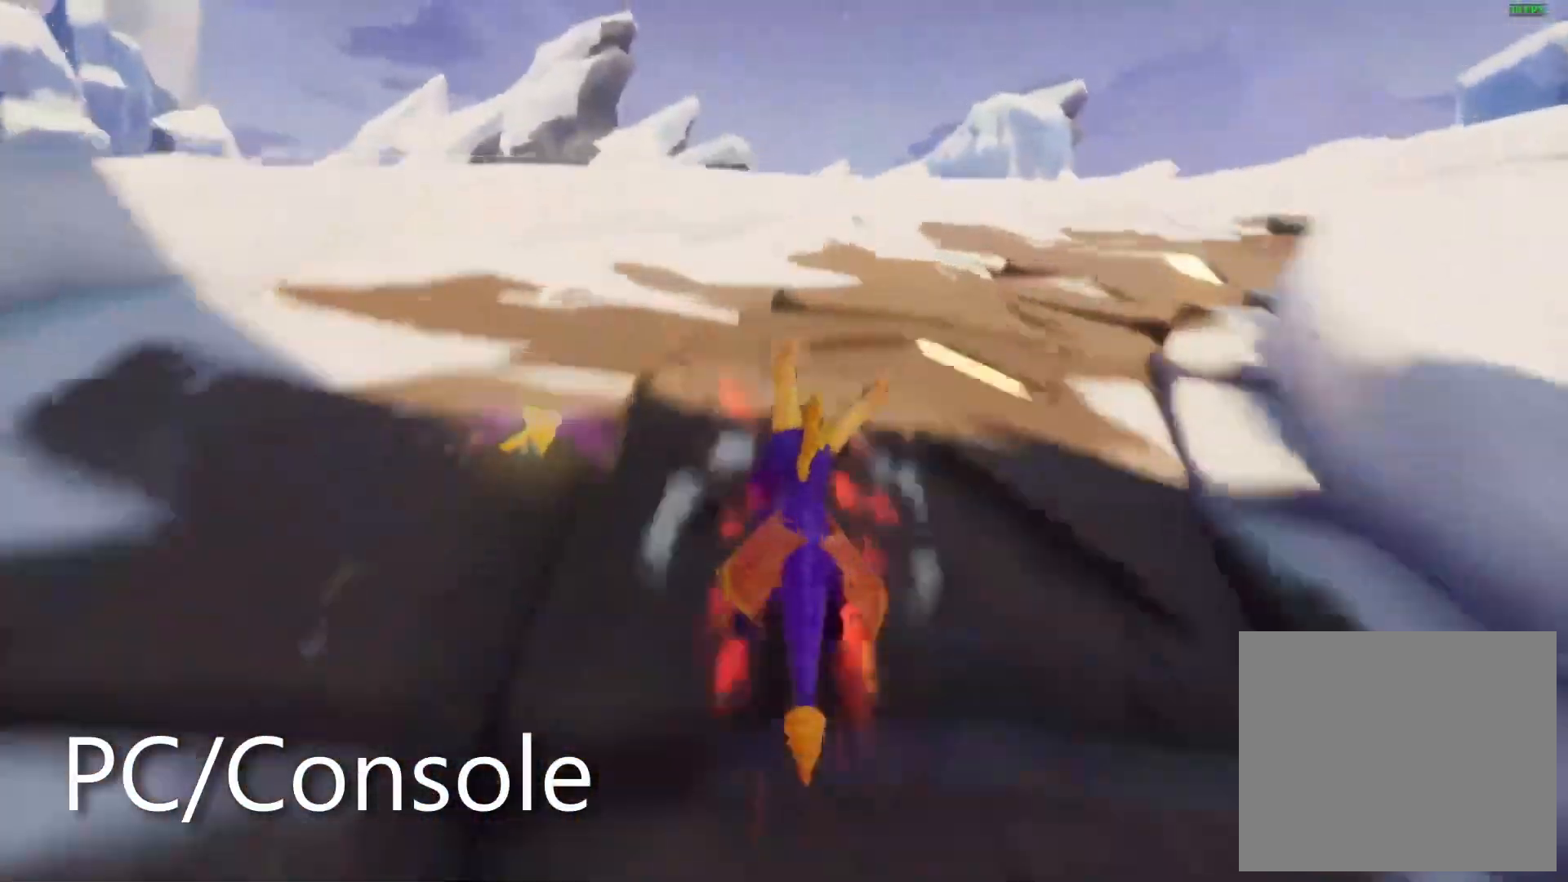
{"dt_ms": 500, "buttons": ["SQUARE"], "left_stick": "center", "right_stick": "center"}
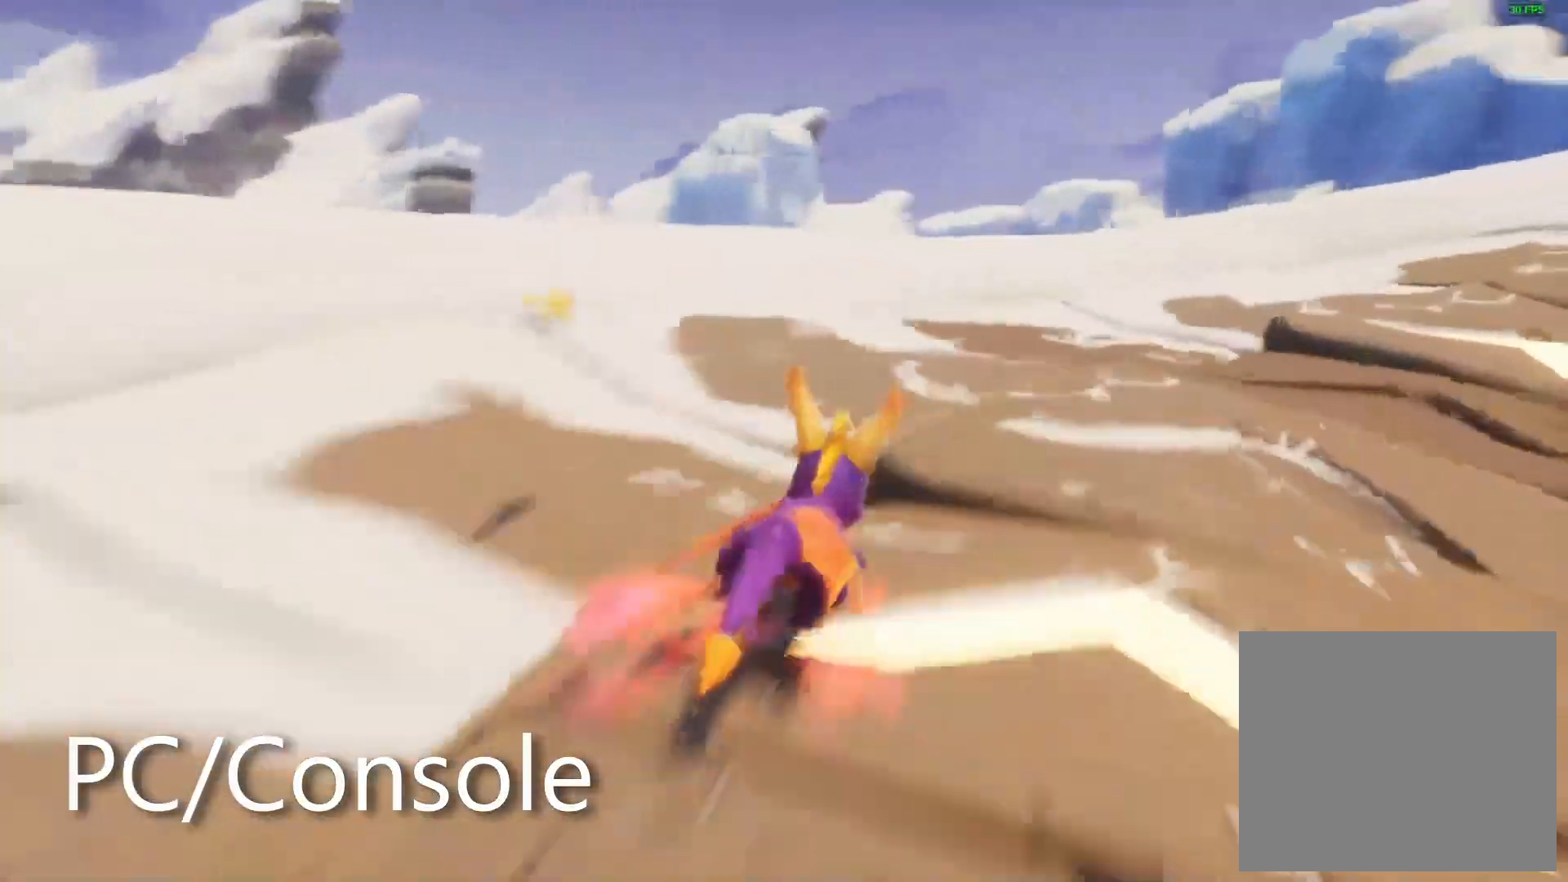
{"dt_ms": 500, "buttons": ["CROSS", "SQUARE"], "left_stick": "up-right", "right_stick": "center", "events": [[67, "DPAD_DOWN", "down"], [133, "CROSS", "down"], [150, "left_stick", "right"], [167, "DPAD_DOWN", "up"], [233, "left_stick", "center"], [467, "left_stick", "up-right"]]}
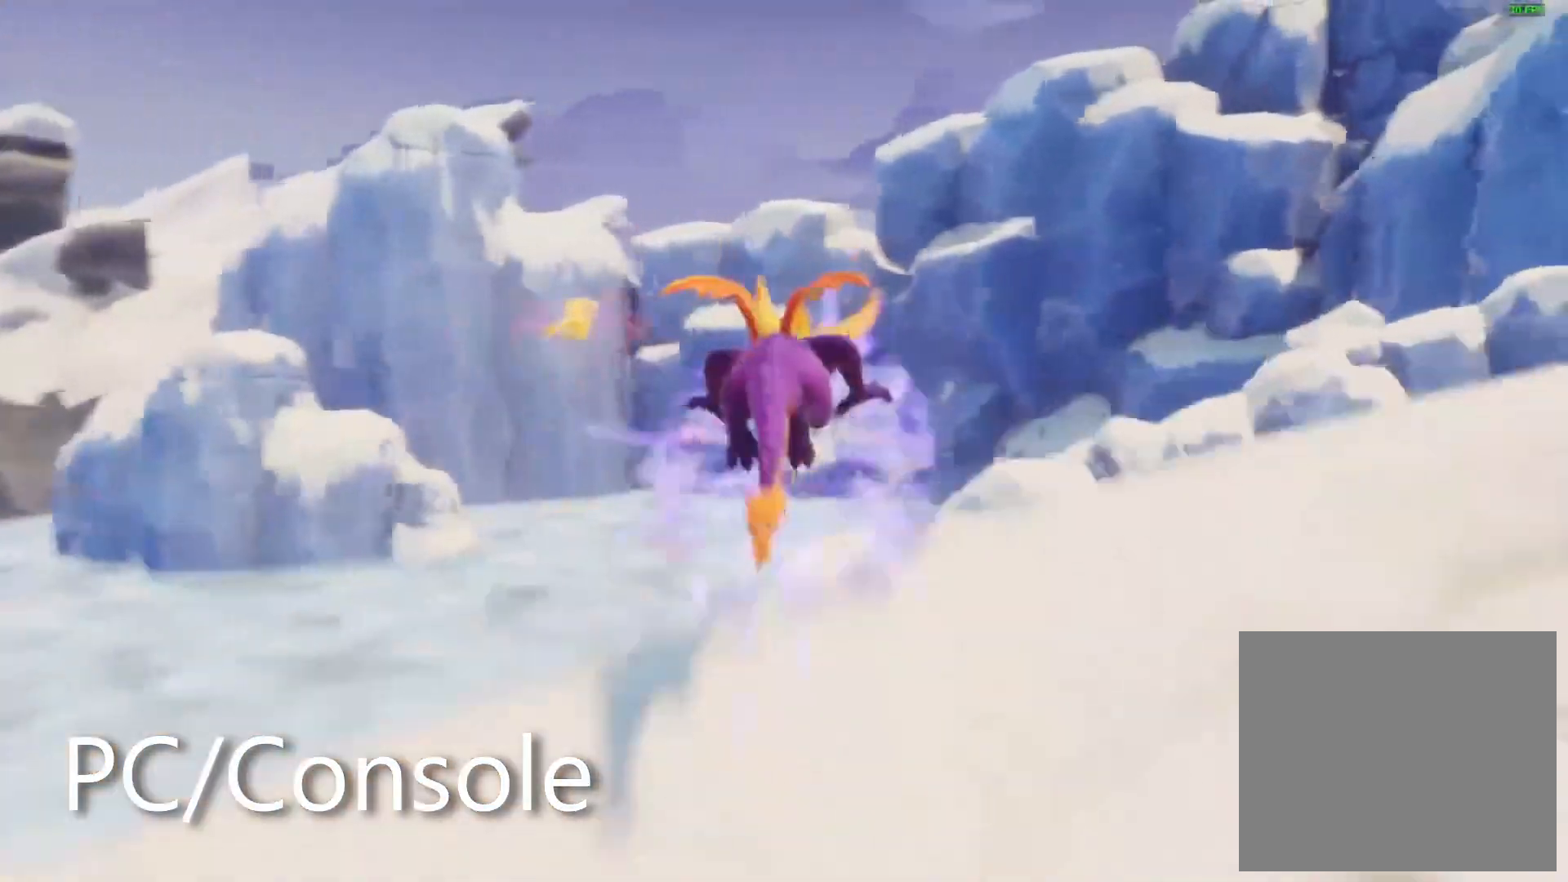
{"dt_ms": 500, "buttons": ["SQUARE"], "left_stick": "right", "right_stick": "center", "events": [[33, "CROSS", "up"], [83, "left_stick", "center"], [200, "DPAD_DOWN", "down"], [217, "left_stick", "up-right"], [267, "left_stick", "right"], [283, "DPAD_DOWN", "up"], [367, "DPAD_DOWN", "down"], [383, "left_stick", "center"], [433, "DPAD_DOWN", "up"], [483, "left_stick", "right"]]}
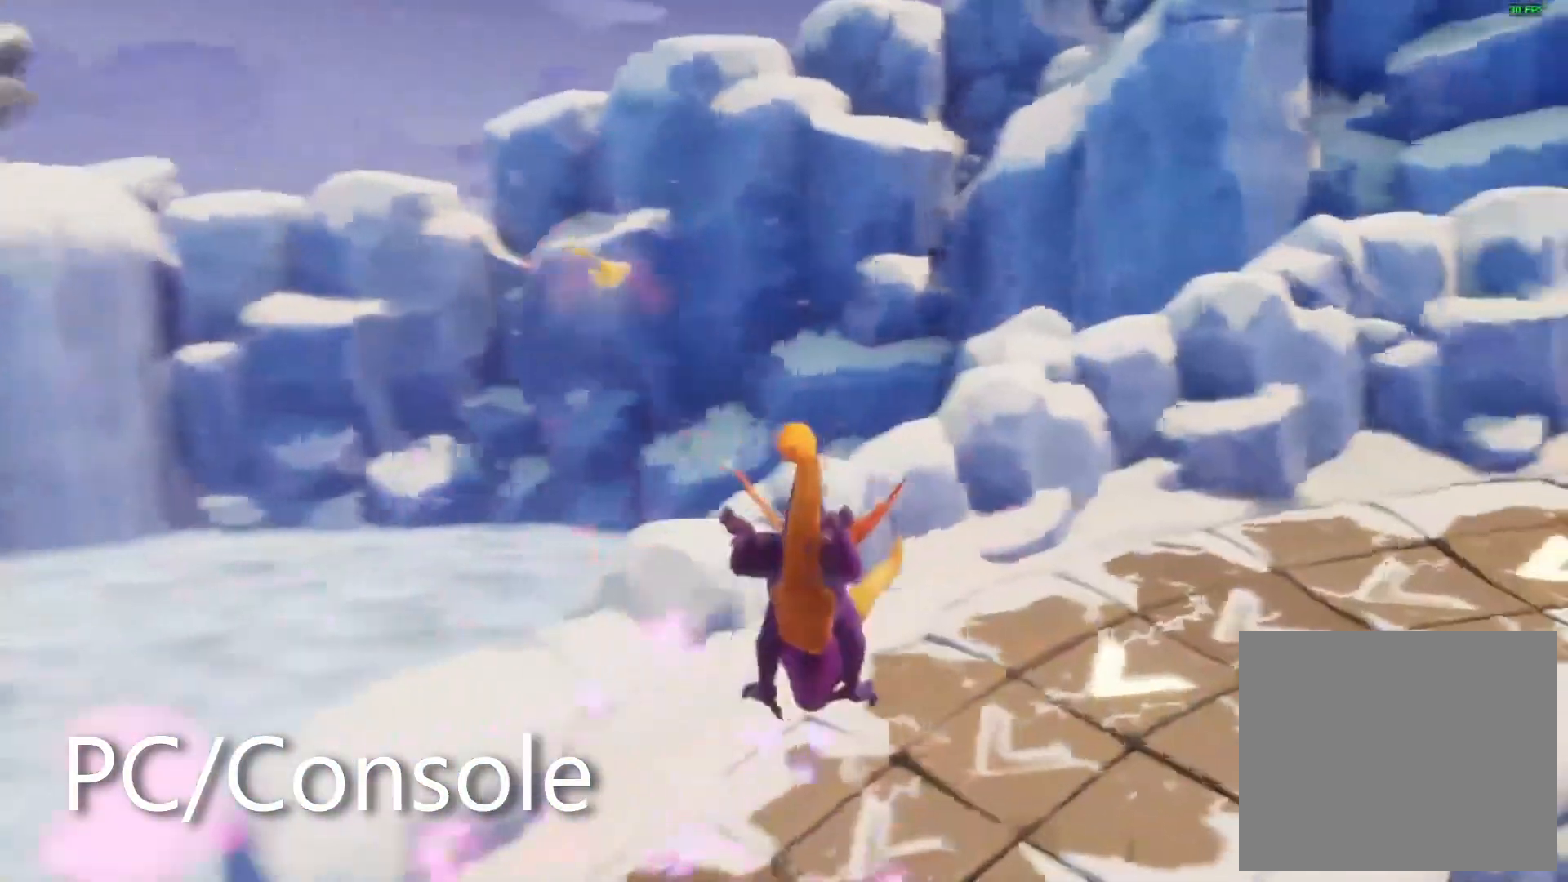
{"dt_ms": 1000, "buttons": ["SQUARE"], "left_stick": "center", "right_stick": "center"}
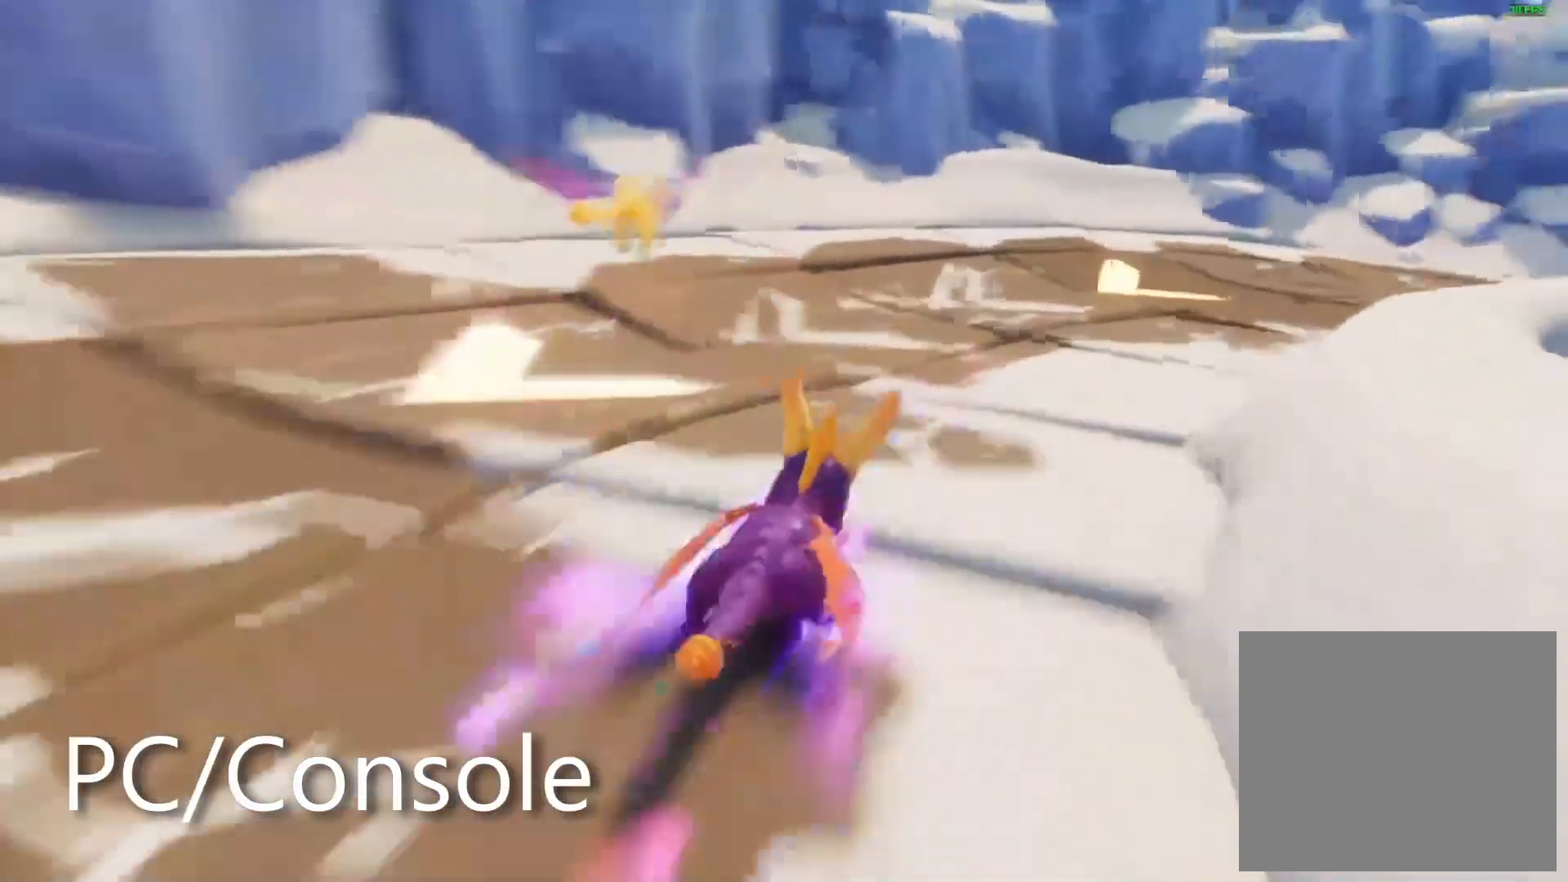
{"dt_ms": 500, "buttons": ["SQUARE"], "left_stick": "up", "right_stick": "center", "events": [[67, "left_stick", "right"], [233, "left_stick", "center"], [333, "left_stick", "right"], [467, "left_stick", "up"]]}